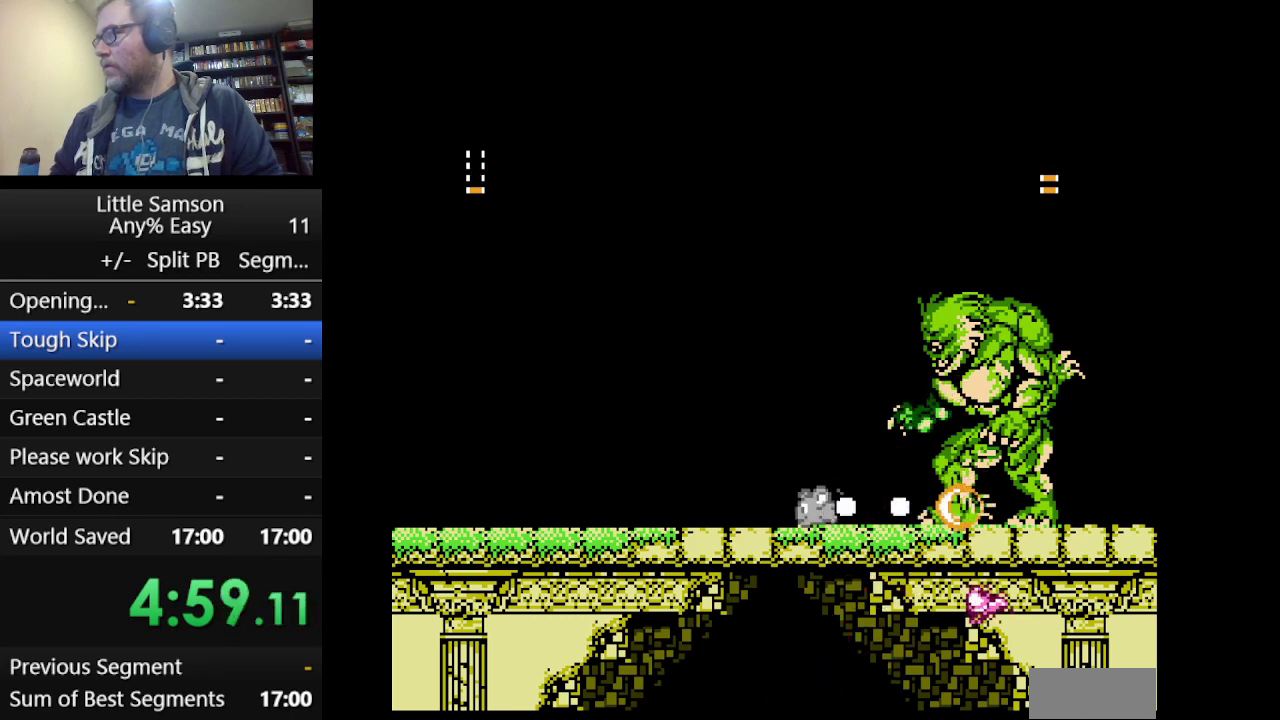
Gameplay with a controller (Nintendo layout); each line is a JSON object with the inputs held at the frame after it. "events" lists button and stick changes between this image and that frame as [ms after this image, input, new state], when the widget could be followed in between. Not read: L3 R3.
{"buttons": ["DPAD_LEFT"], "events": []}
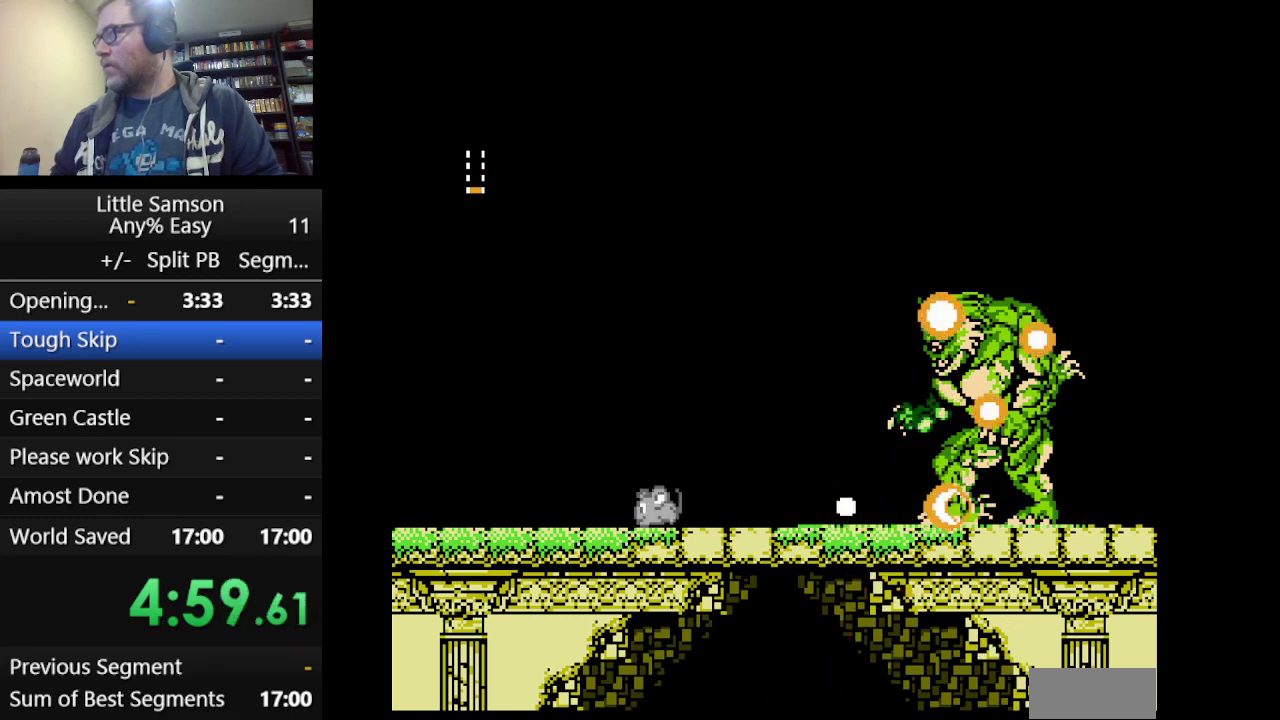
{"buttons": ["DPAD_RIGHT"], "events": [[208, "DPAD_LEFT", "up"], [500, "DPAD_RIGHT", "down"]]}
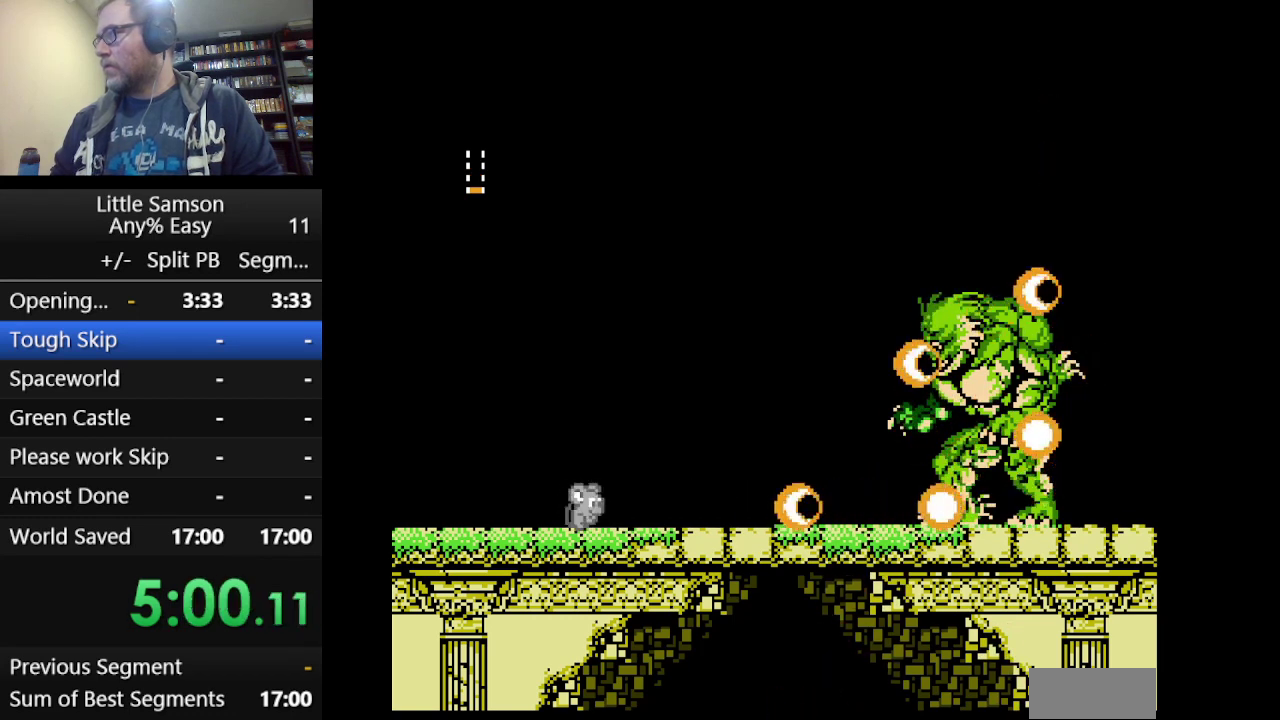
{"buttons": ["DPAD_RIGHT"], "events": [[125, "DPAD_RIGHT", "up"], [417, "DPAD_RIGHT", "down"]]}
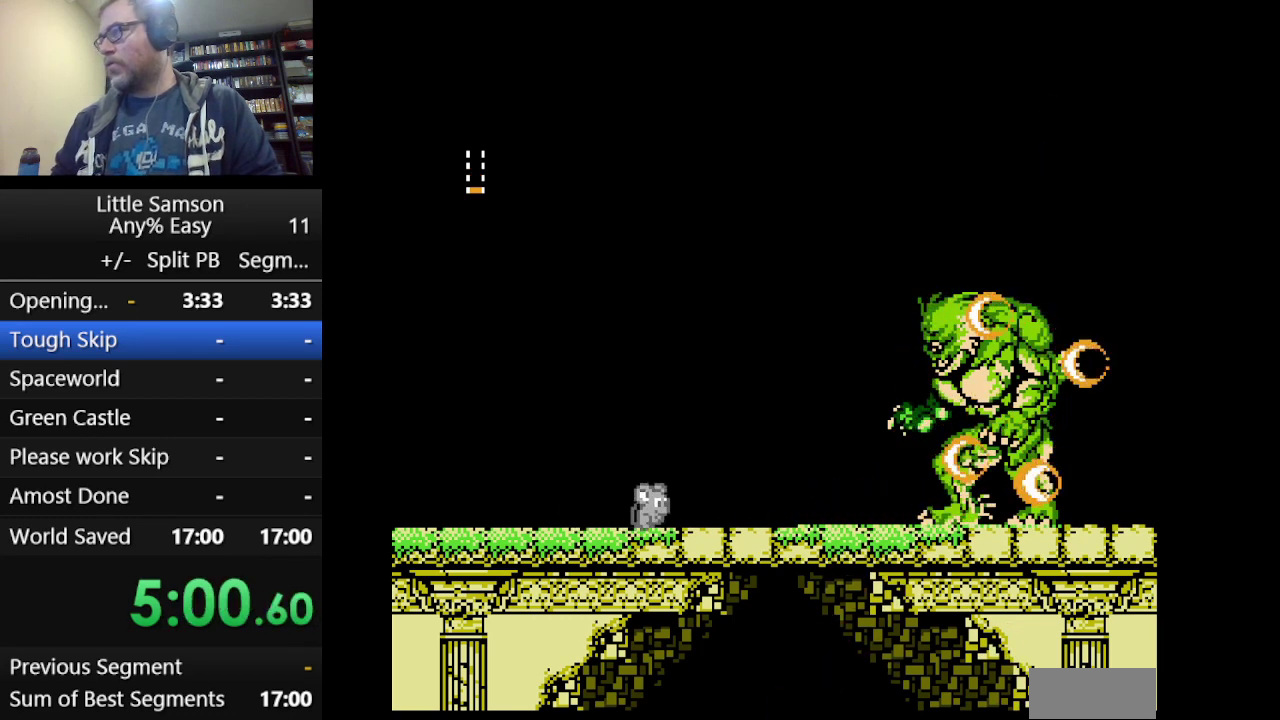
{"buttons": [], "events": [[208, "DPAD_RIGHT", "up"]]}